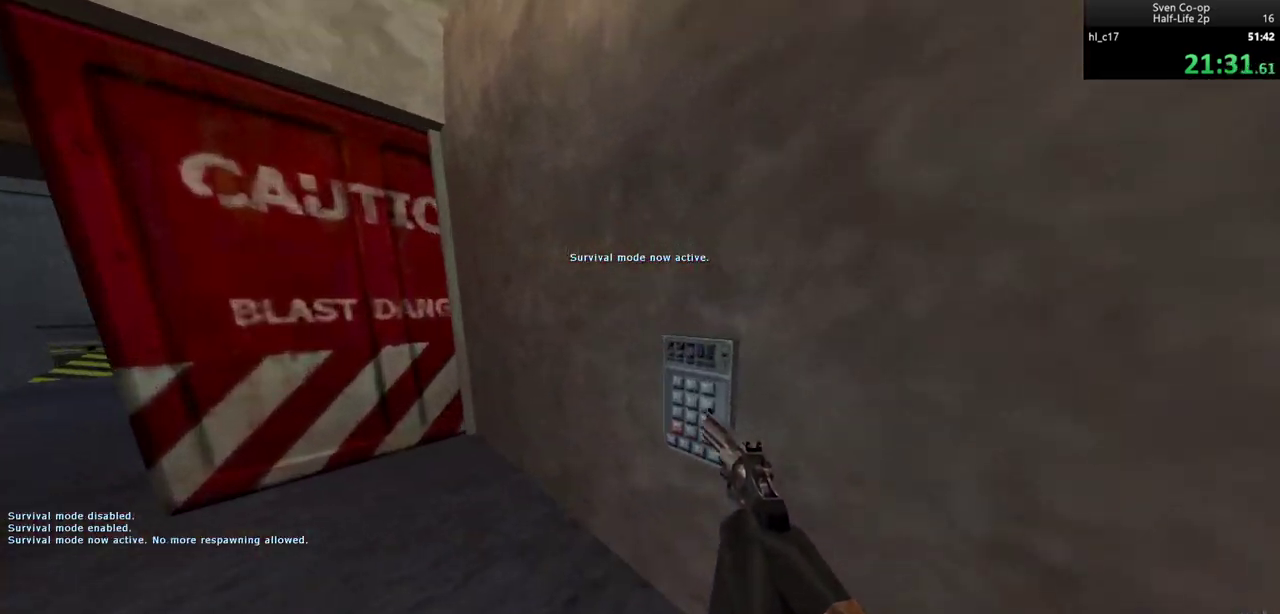
Gameplay with keyboard and mouse; each line is a JSON object with the keys and mouse buttons held at the frame after it. "events" lists presses ("down") and releases ("up") of "a", "alt", "c", "ctrl", "d", "e", "f", "q", "r", "s", "shift", "space", "tab", "v", "w", "x", "z", "mouse_left", "mouse_middle", "mouse_right", "mouse_wheel_up" and "mouse_wheel_down" between this image and that frame as [ms after this image, input, new state], when the widget could be followed in between. "mouse_left", "mouse_middle", "mouse_right", "mouse_wheel_up", "mouse_wheel_down" = the "left", "middle", "right", "wheel_up", "wheel_down" buttons of the "mouse" list. No other keys are recorded. Mouse movement is not recorded.
{"keys": [], "mouse": [], "events": [[33, "w", "up"]]}
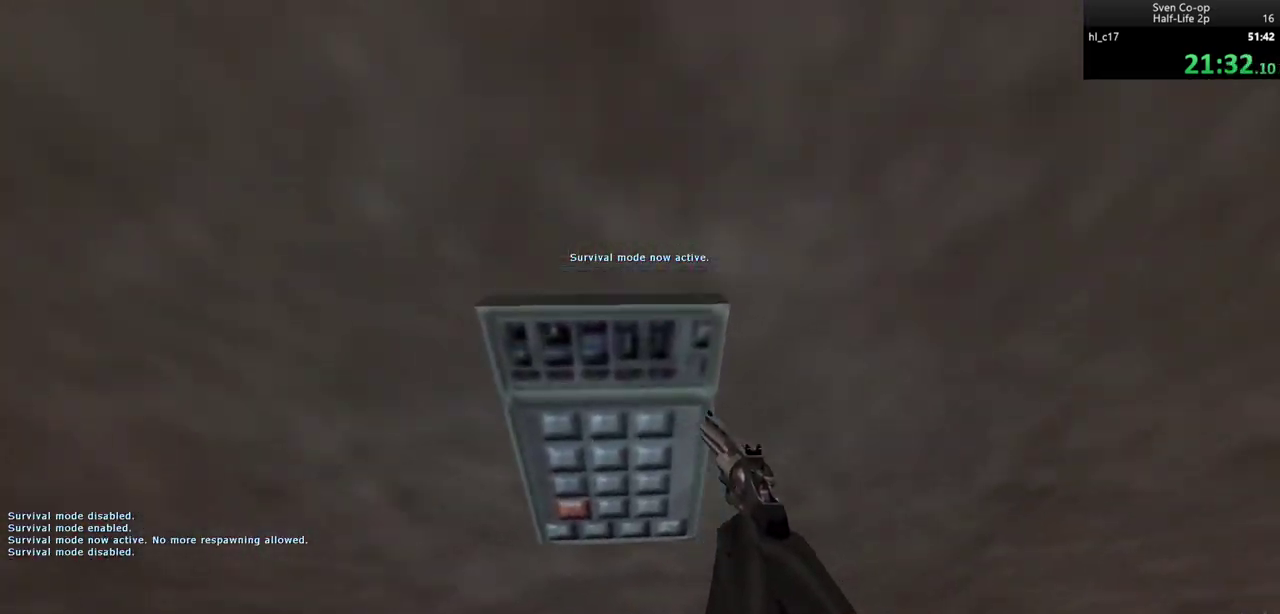
{"keys": ["a"], "mouse": [], "events": [[317, "e", "down"], [367, "a", "down"], [417, "e", "up"]]}
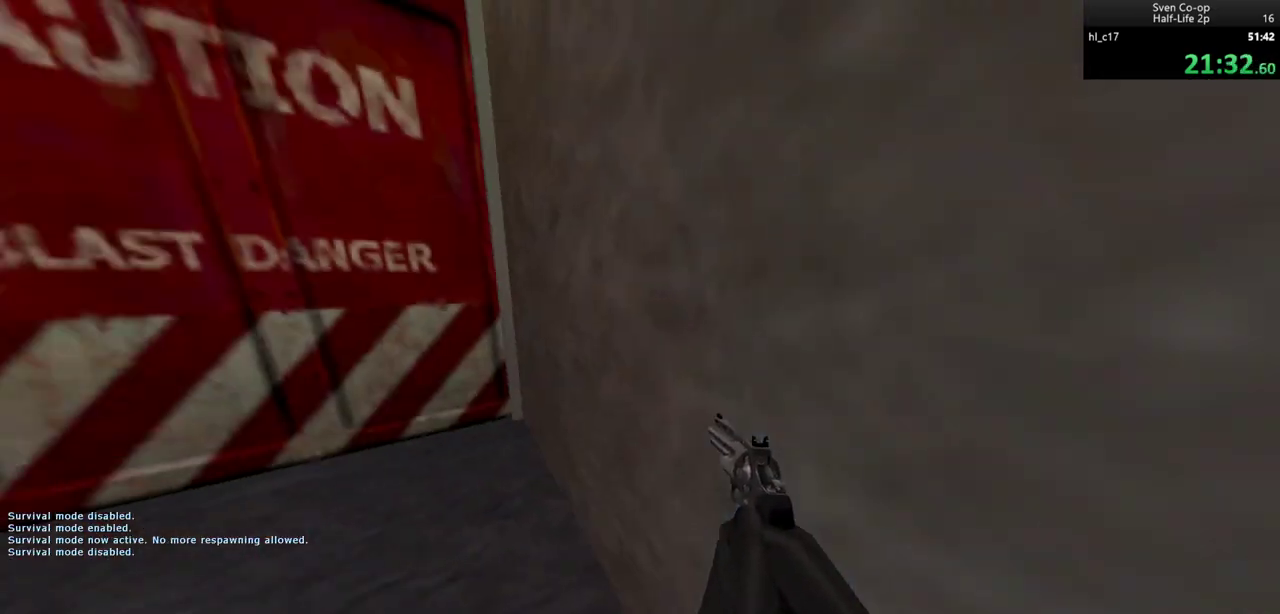
{"keys": ["a", "w"], "mouse": [], "events": [[17, "w", "down"]]}
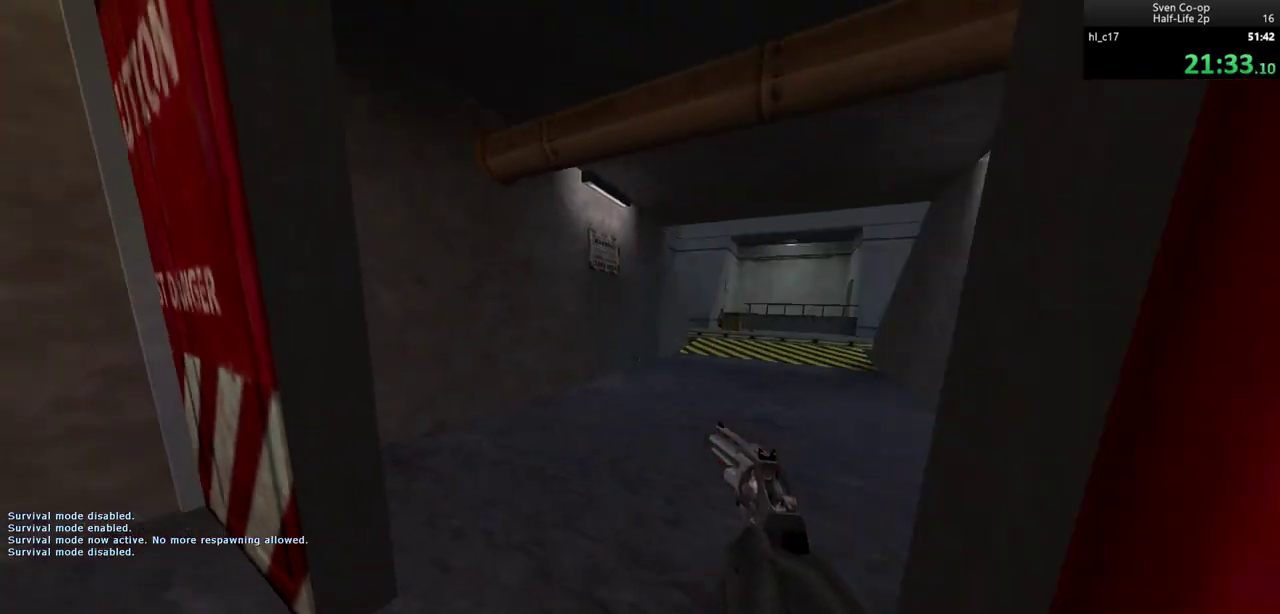
{"keys": ["a"], "mouse": ["wheel_down"], "events": [[67, "a", "up"], [67, "d", "down"], [350, "mouse_wheel_down", "down"], [350, "w", "up"], [450, "a", "down"], [450, "d", "up"]]}
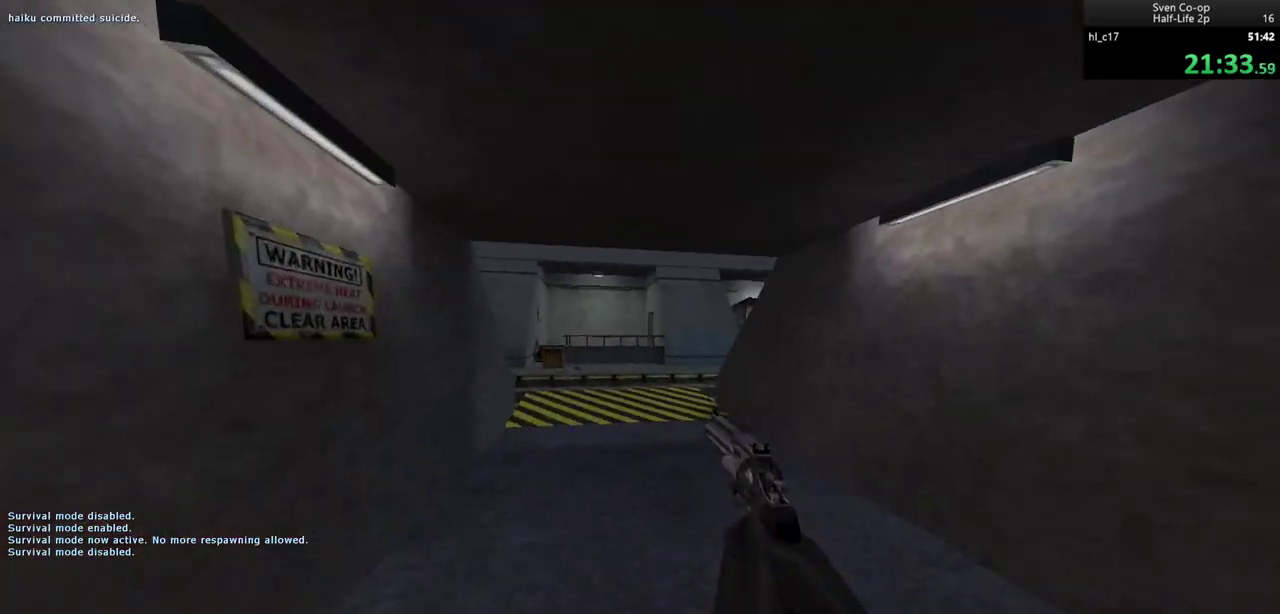
{"keys": ["a"], "mouse": ["wheel_down"], "events": [[83, "d", "down"], [133, "a", "up"], [133, "mouse_wheel_down", "up"], [233, "d", "up"], [267, "a", "down"], [317, "d", "down"], [367, "a", "up"], [417, "mouse_wheel_down", "down"], [467, "a", "down"], [467, "d", "up"]]}
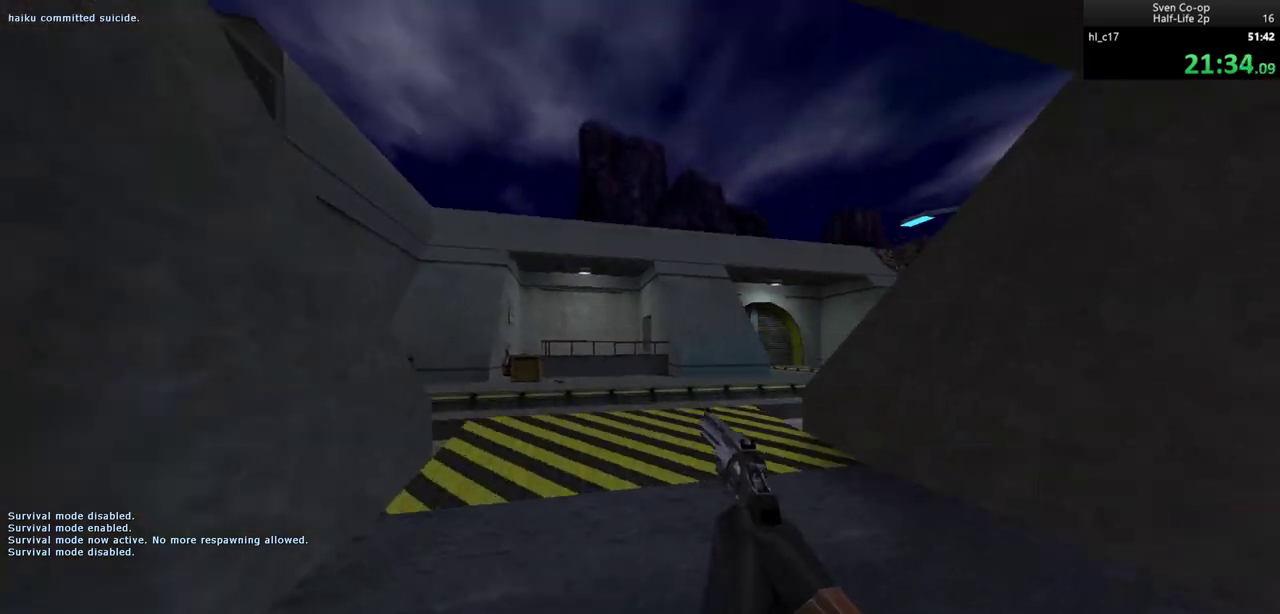
{"keys": ["a"], "mouse": [], "events": [[100, "a", "up"], [150, "d", "down"], [283, "mouse_wheel_down", "up"], [433, "a", "down"], [433, "d", "up"]]}
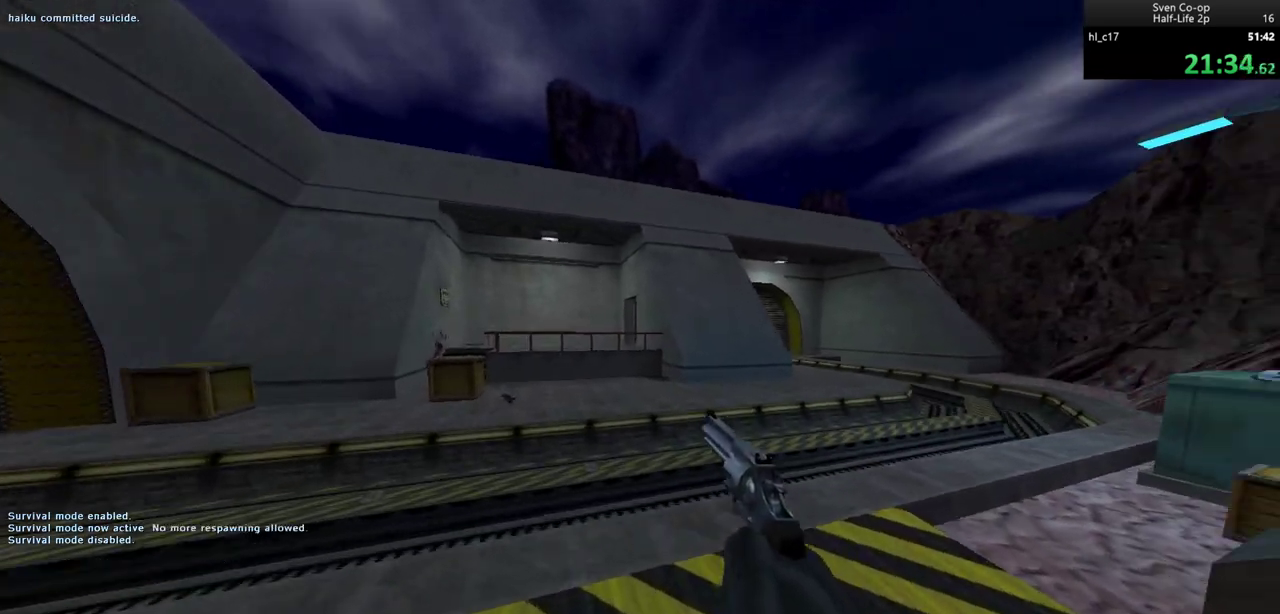
{"keys": [], "mouse": [], "events": [[67, "a", "up"], [117, "d", "down"], [217, "d", "up"]]}
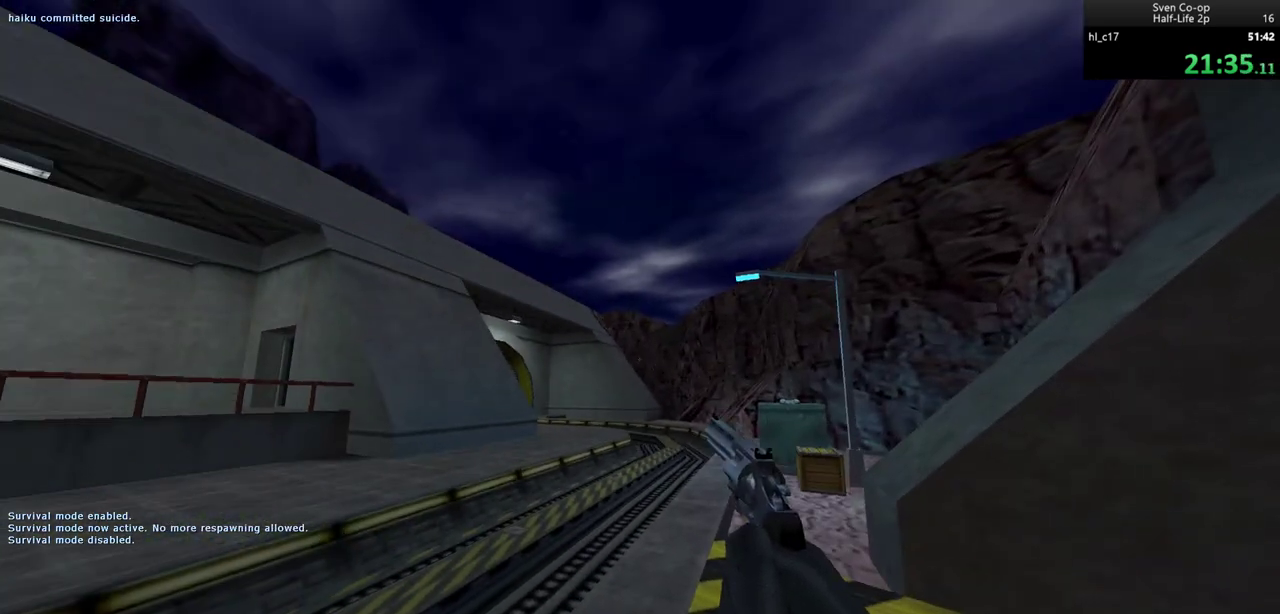
{"keys": [], "mouse": [], "events": []}
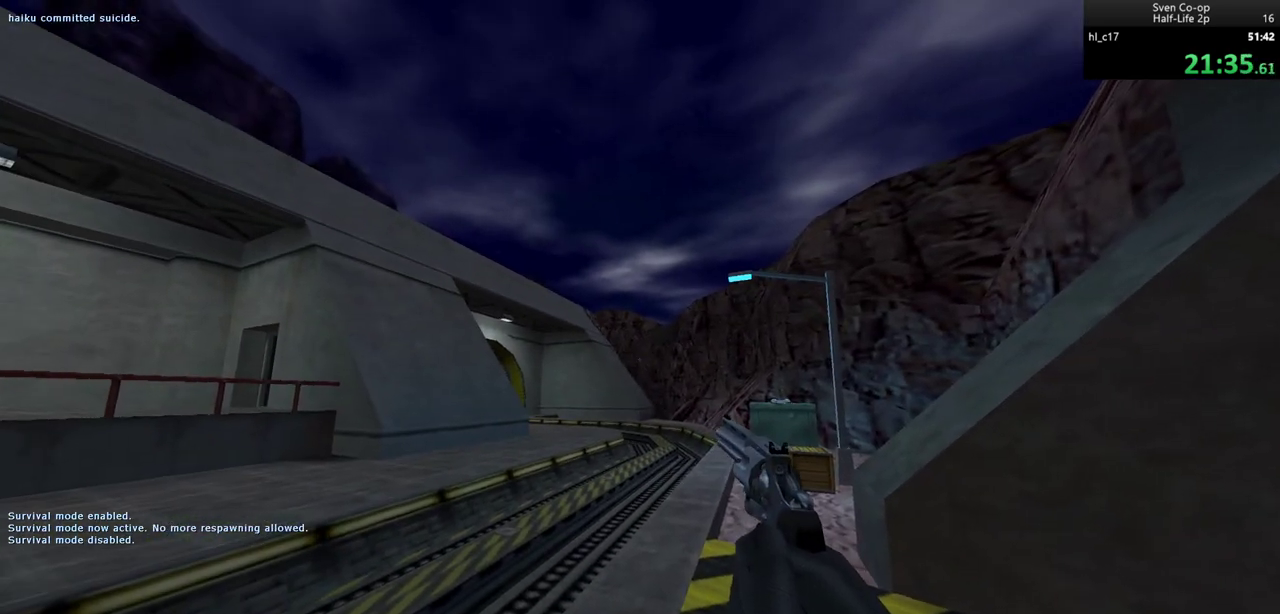
{"keys": [], "mouse": [], "events": []}
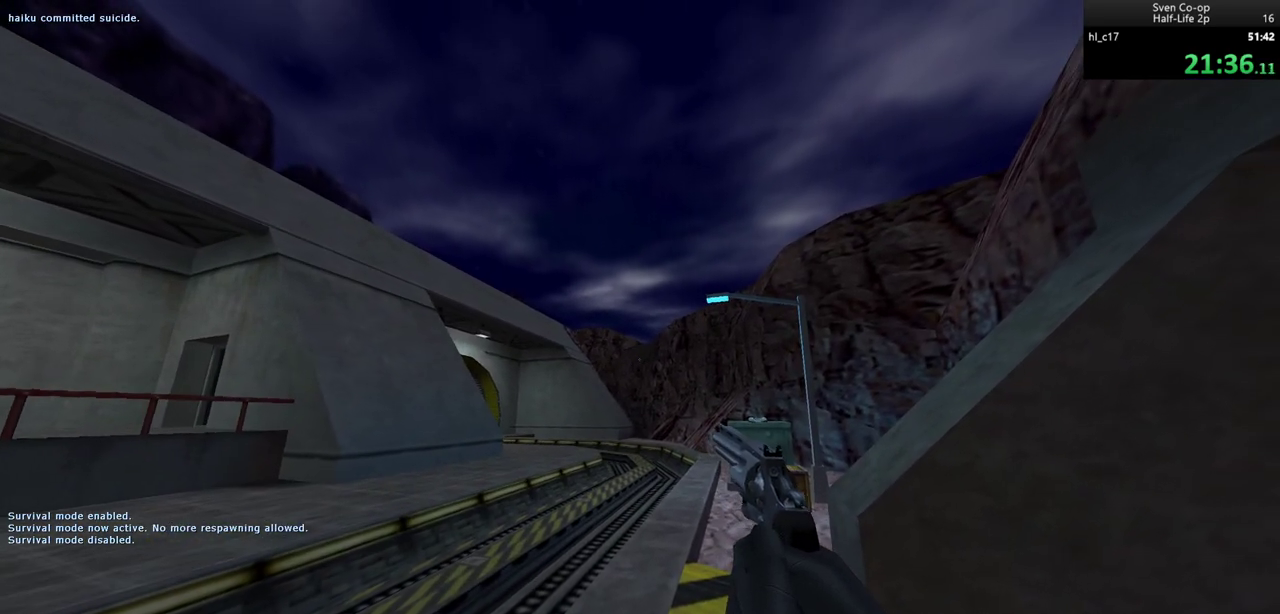
{"keys": [], "mouse": [], "events": []}
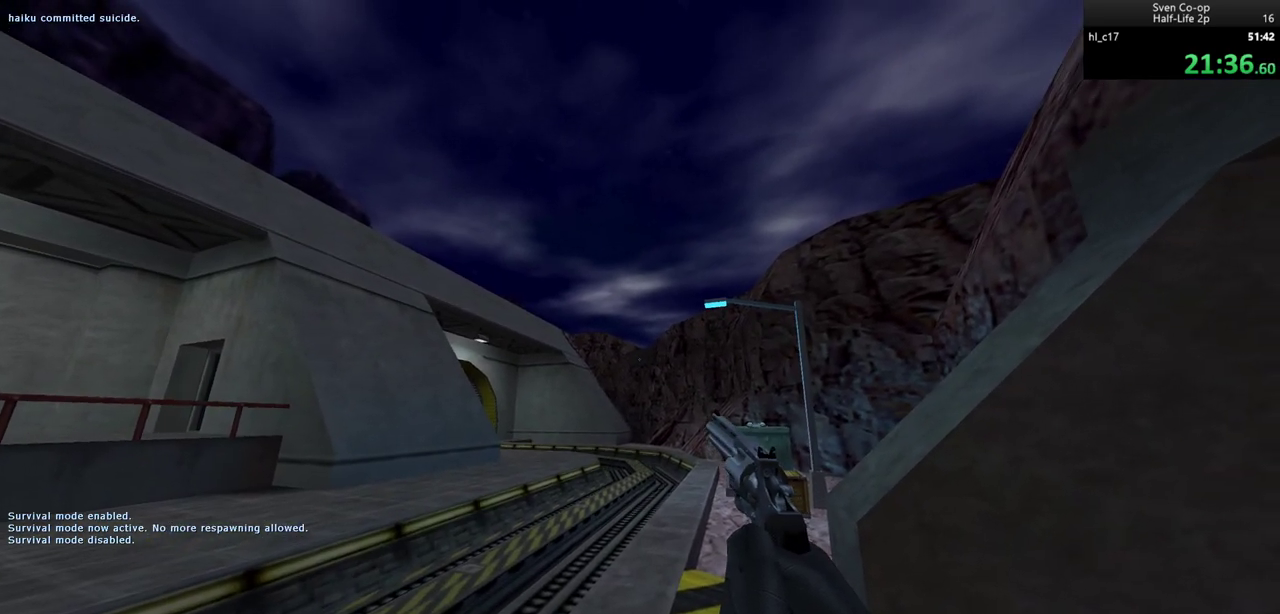
{"keys": [], "mouse": [], "events": []}
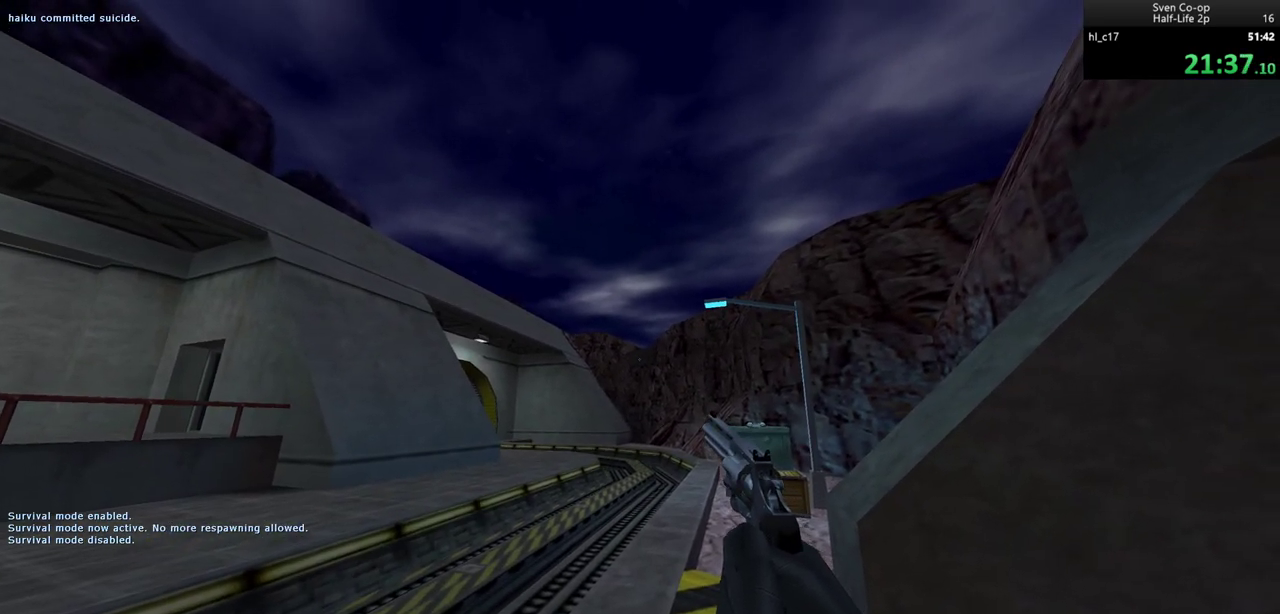
{"keys": ["a", "r"], "mouse": [], "events": [[333, "a", "down"], [433, "r", "down"]]}
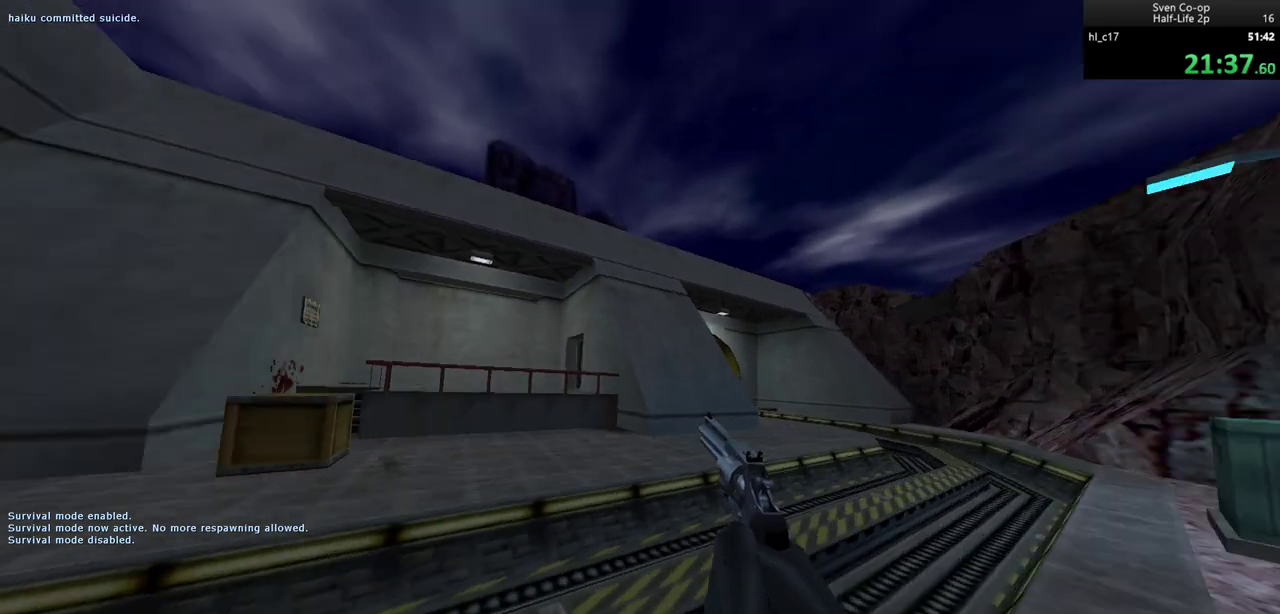
{"keys": ["a"], "mouse": [], "events": [[17, "r", "up"], [167, "mouse_wheel_down", "down"], [450, "mouse_wheel_down", "up"]]}
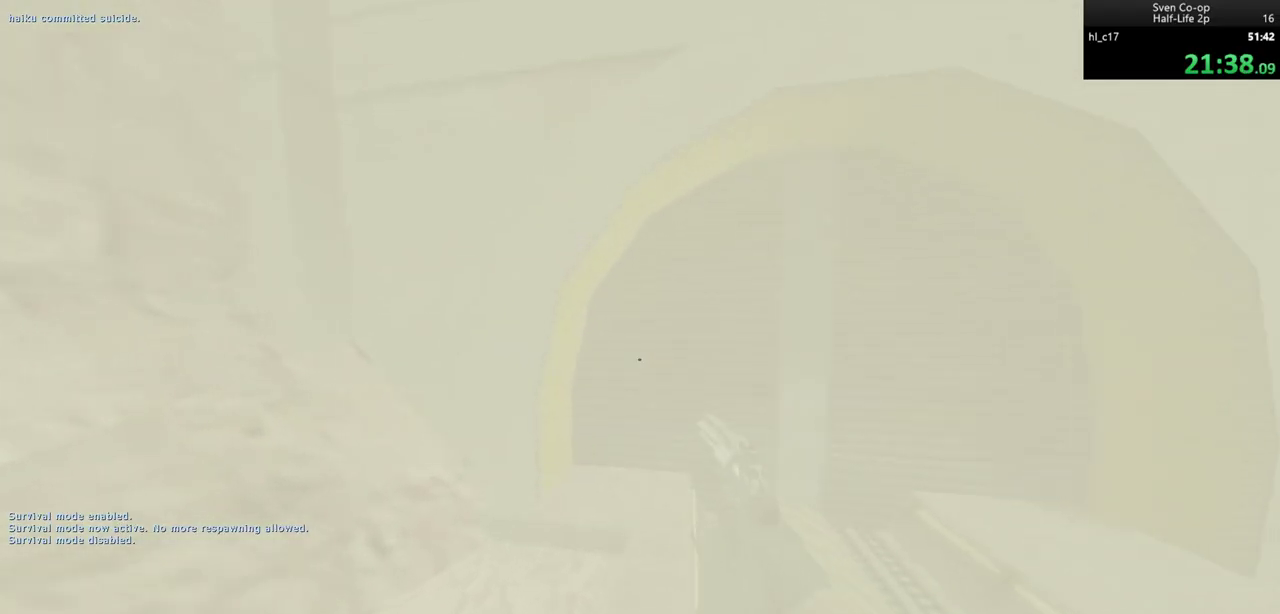
{"keys": ["d"], "mouse": ["wheel_down"], "events": [[183, "a", "up"], [183, "d", "down"], [317, "mouse_wheel_down", "down"]]}
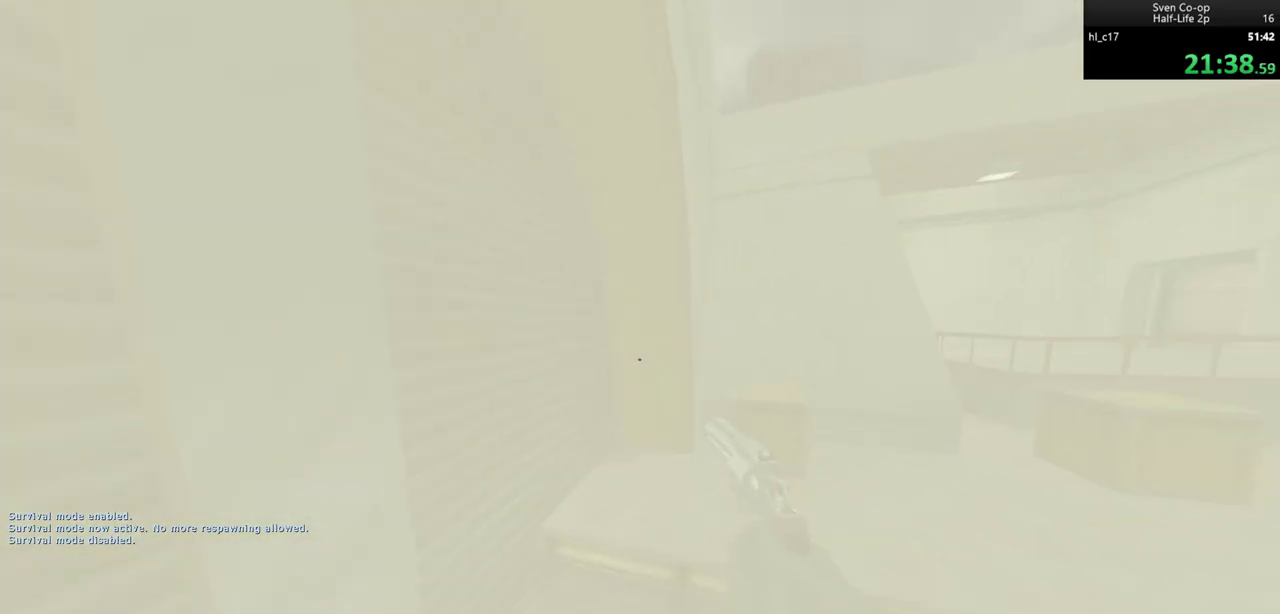
{"keys": ["d"], "mouse": ["wheel_down"], "events": [[100, "mouse_wheel_down", "up"], [383, "mouse_wheel_down", "down"]]}
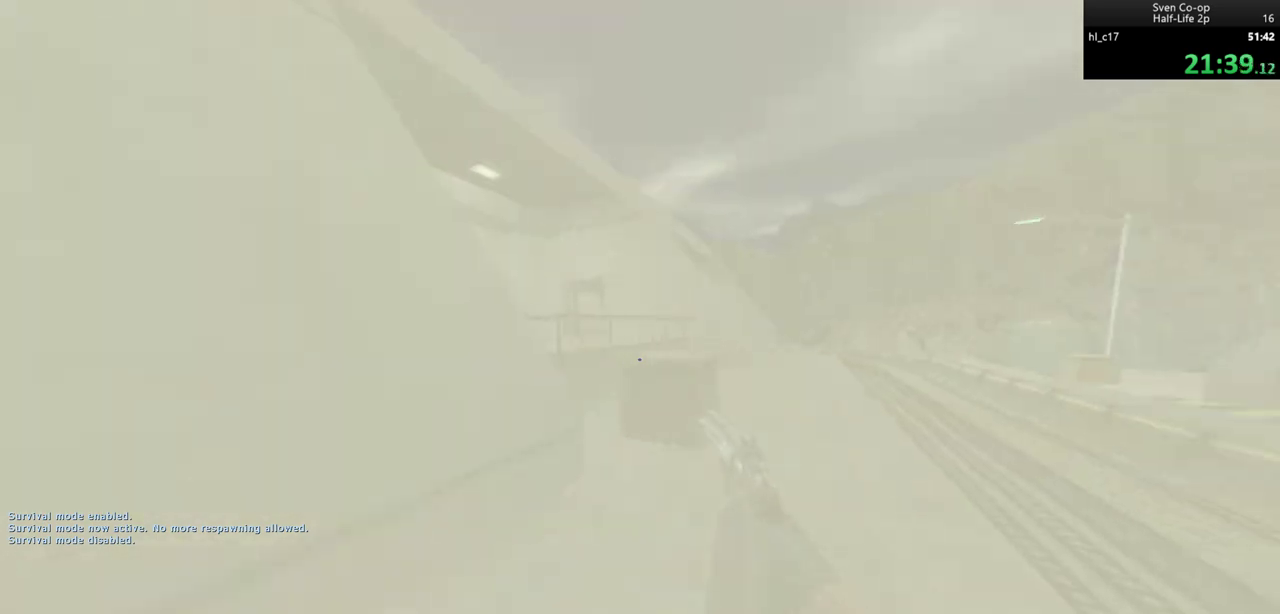
{"keys": [], "mouse": [], "events": [[217, "mouse_wheel_down", "up"], [300, "d", "up"], [350, "a", "down"], [450, "a", "up"]]}
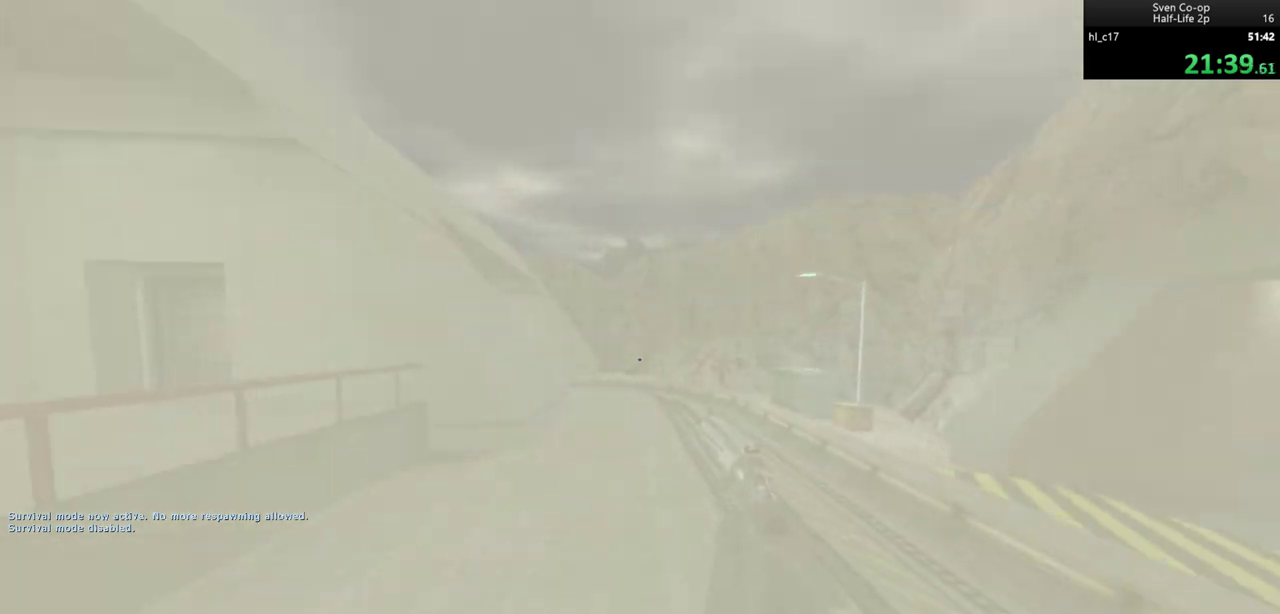
{"keys": ["d"], "mouse": [], "events": [[33, "mouse_wheel_down", "down"], [133, "d", "down"], [367, "mouse_wheel_down", "up"]]}
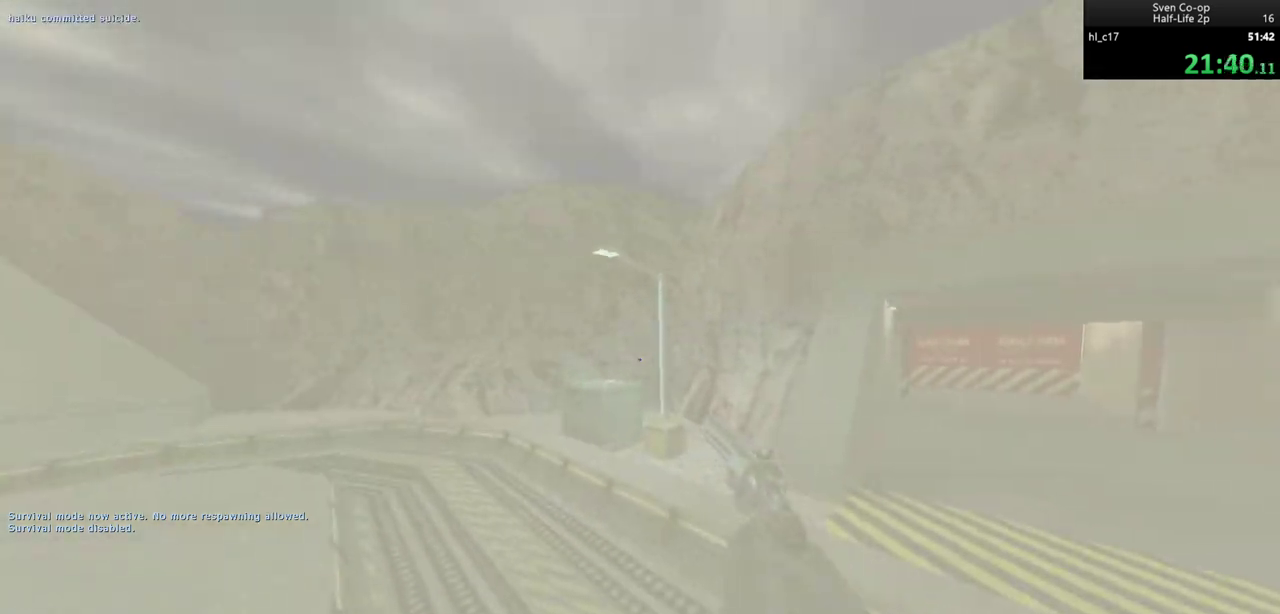
{"keys": ["d"], "mouse": ["wheel_down"], "events": [[283, "mouse_wheel_down", "down"]]}
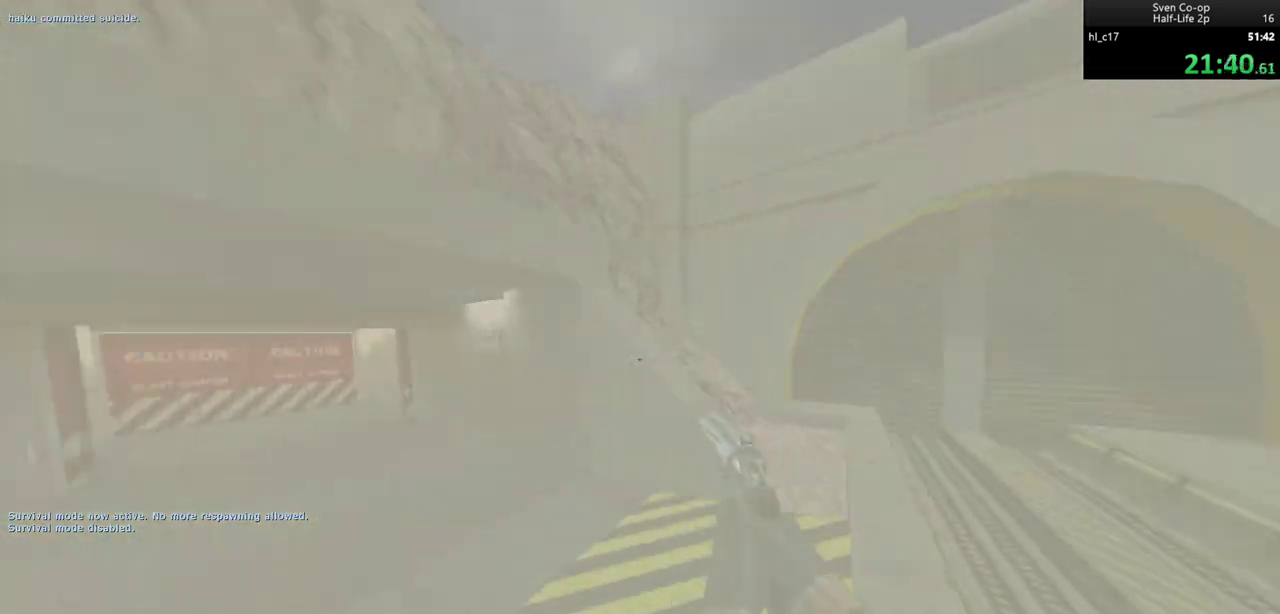
{"keys": ["d"], "mouse": ["wheel_down"], "events": [[67, "mouse_wheel_down", "up"], [450, "mouse_wheel_down", "down"]]}
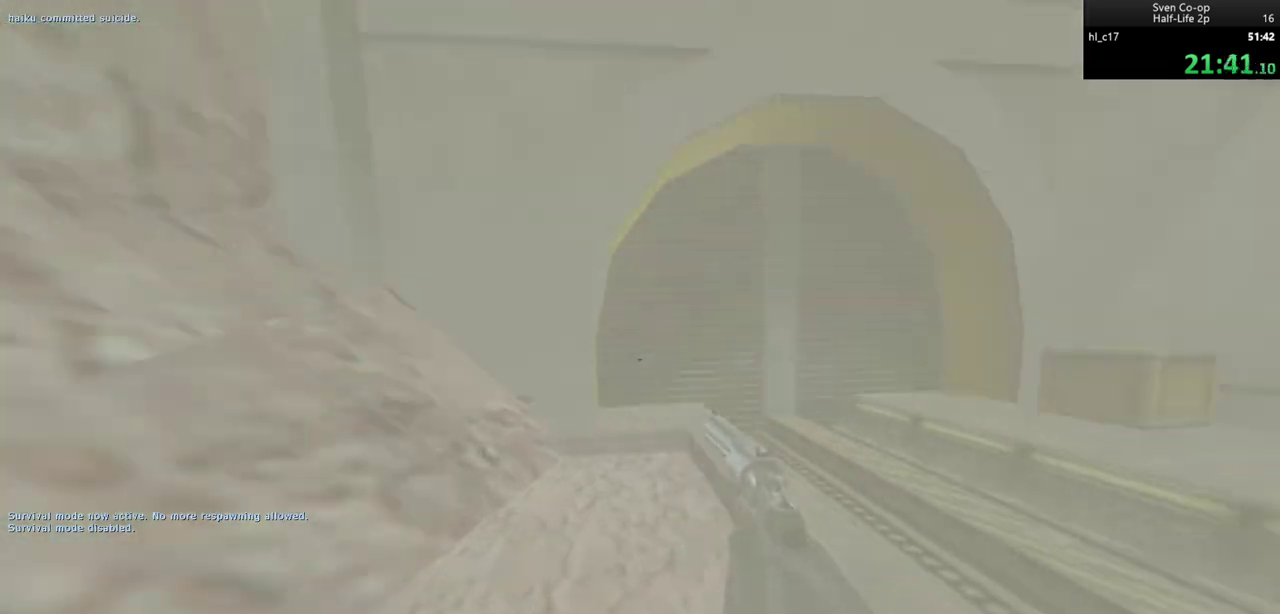
{"keys": ["d"], "mouse": [], "events": [[267, "mouse_wheel_down", "up"]]}
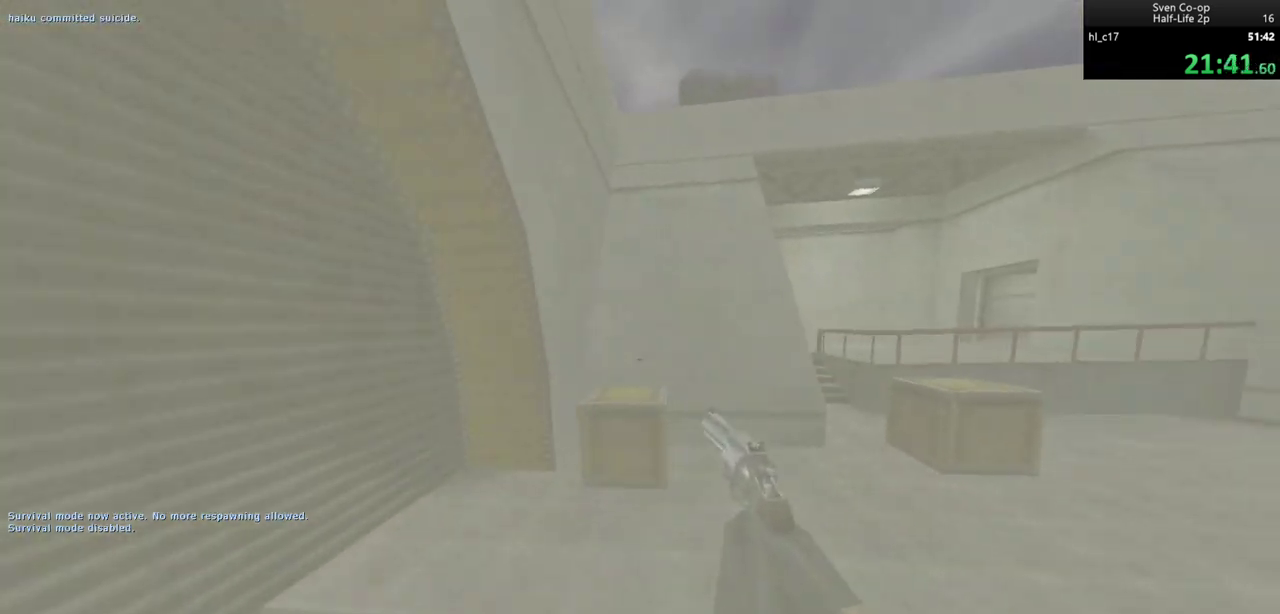
{"keys": ["d"], "mouse": [], "events": [[150, "mouse_wheel_down", "down"], [433, "mouse_wheel_down", "up"]]}
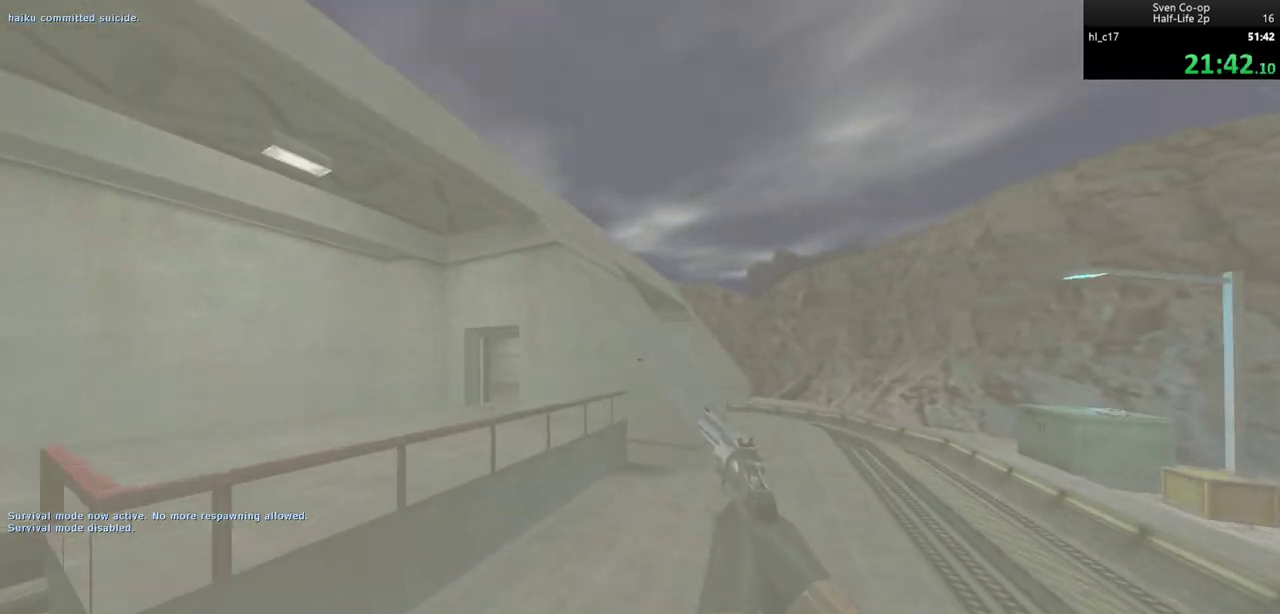
{"keys": ["d"], "mouse": ["wheel_down"], "events": [[250, "mouse_wheel_down", "down"]]}
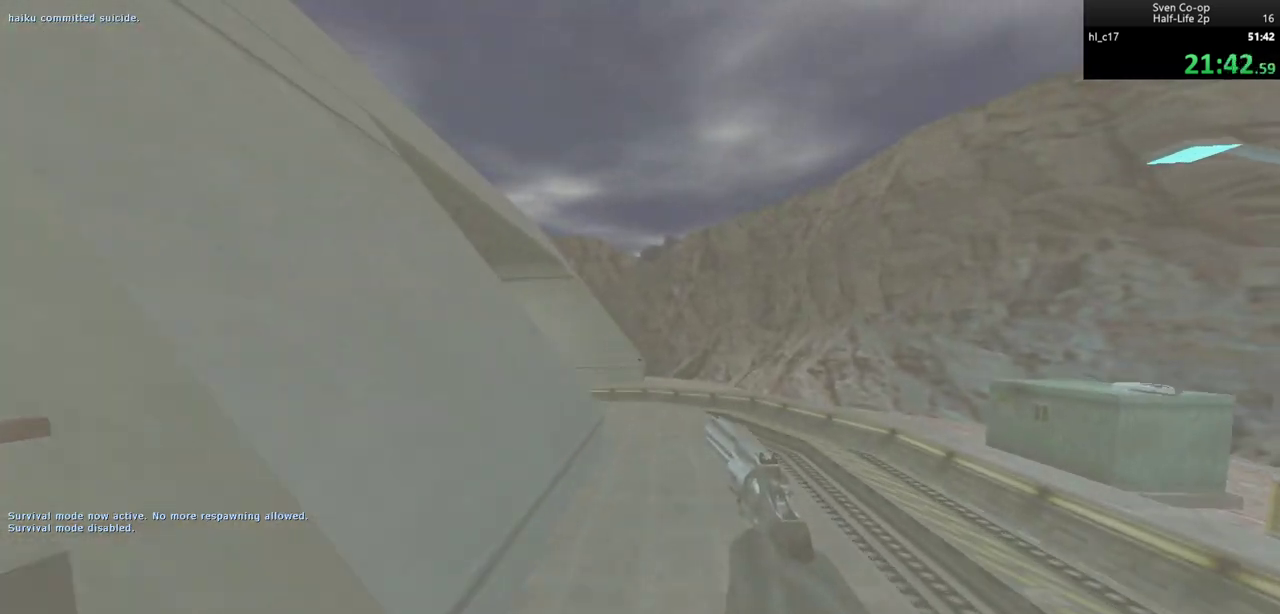
{"keys": ["d"], "mouse": ["wheel_down"], "events": [[83, "mouse_wheel_down", "up"], [417, "mouse_wheel_down", "down"]]}
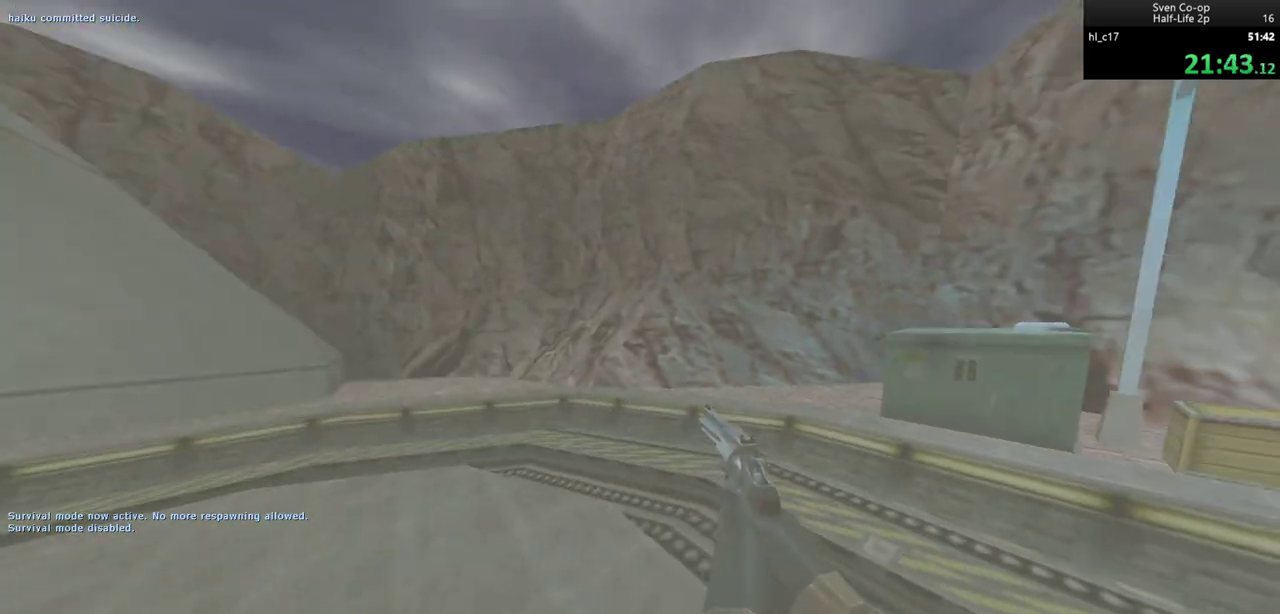
{"keys": ["d"], "mouse": [], "events": [[250, "mouse_wheel_down", "up"]]}
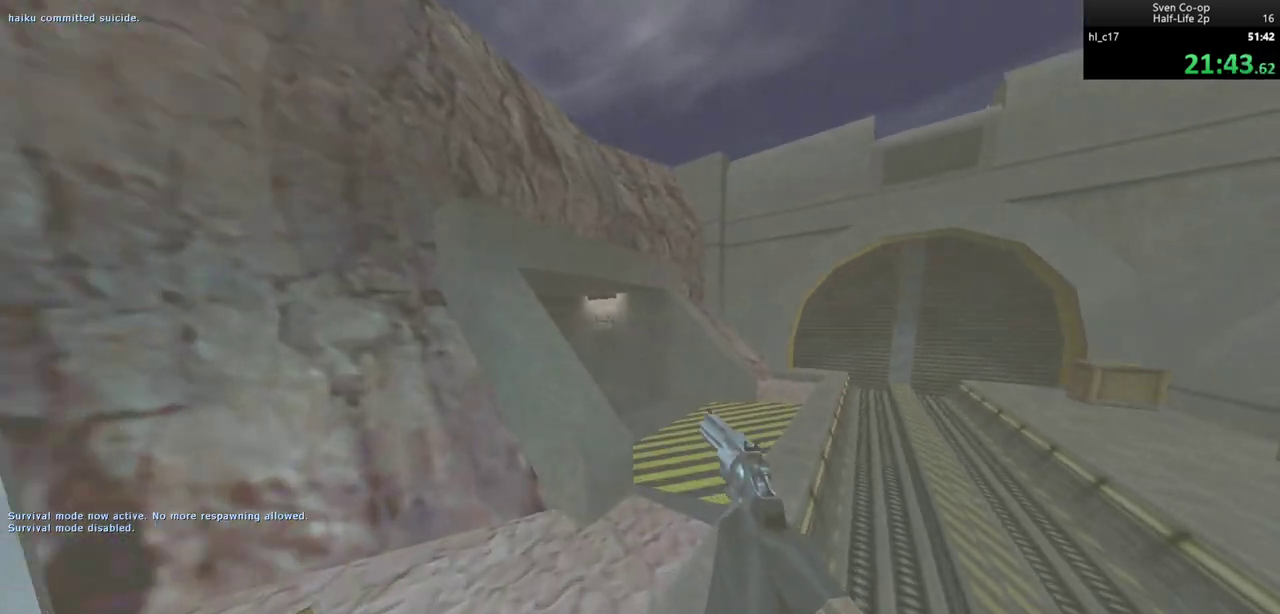
{"keys": ["d"], "mouse": [], "events": [[67, "mouse_wheel_down", "down"], [400, "mouse_wheel_down", "up"]]}
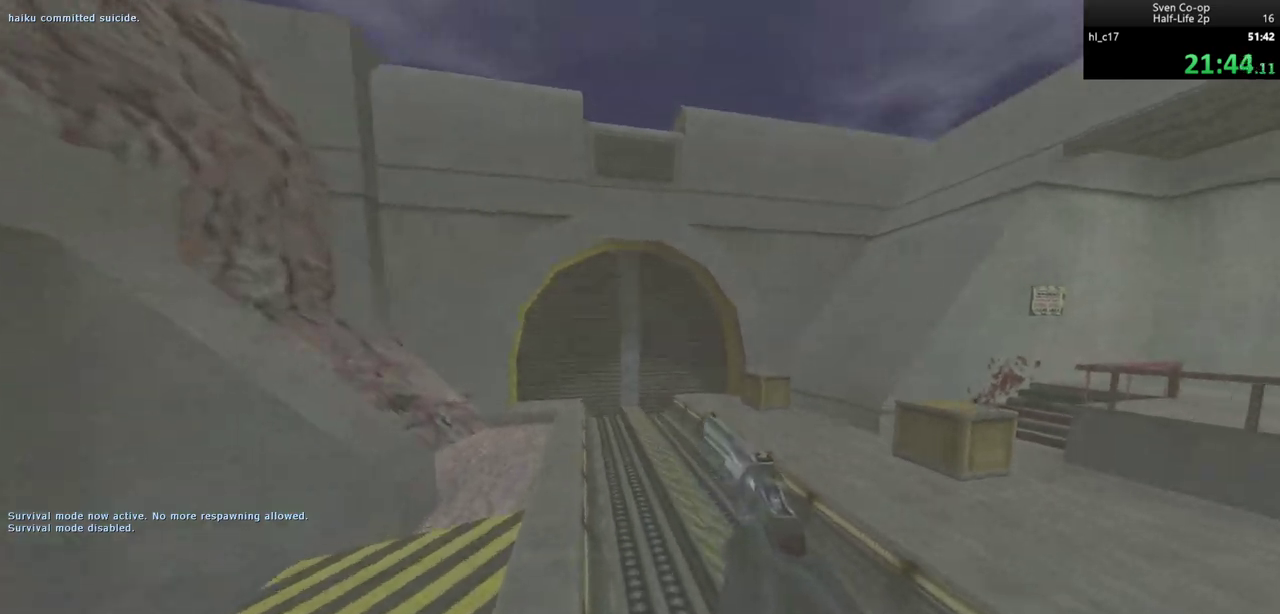
{"keys": ["d"], "mouse": ["wheel_down"], "events": [[33, "d", "up"], [83, "a", "down"], [267, "mouse_wheel_down", "down"], [317, "a", "up"], [317, "d", "down"]]}